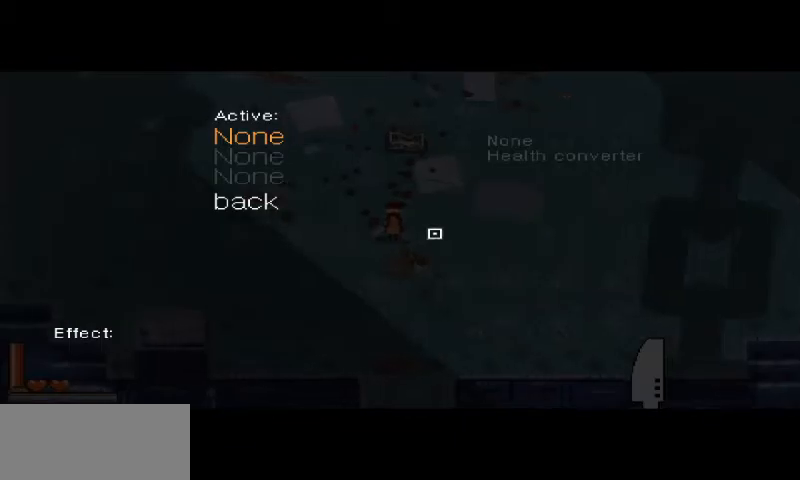
Gameplay with keyboard and mouse; each line is a JSON object with the keys and mouse buttons held at the frame after it. "events" lists presses ("down") and releases ("up") of "a", "d", "i", "s", "shift", "space", "w", "mouse_left" and "mouse_right" between this image and that frame as [ms after this image, input, new state], when the widget could be followed in between. "mouse_left", "mouse_right" = the "left", "right" buttons of the "mouse" list. No other keys are recorded. Mouse movement is not recorded.
{"keys": [], "mouse": [], "events": [[100, "s", "down"], [167, "s", "up"], [367, "s", "down"], [433, "s", "up"]]}
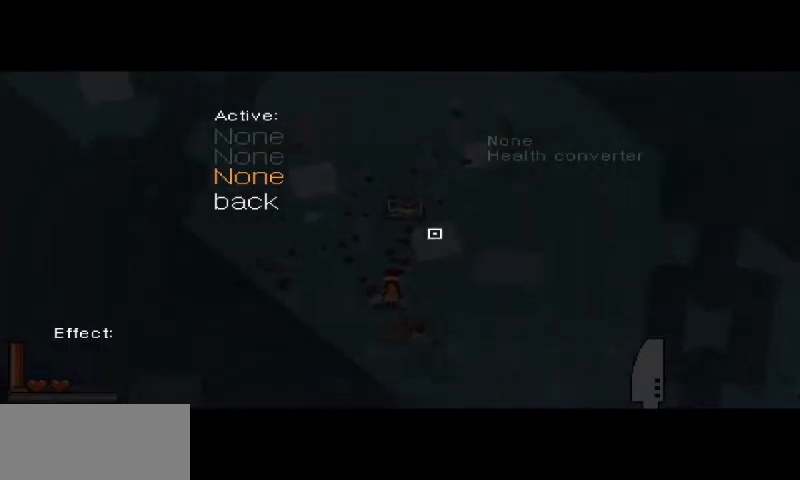
{"keys": ["space"], "mouse": [], "events": [[100, "space", "down"], [167, "space", "up"], [267, "s", "down"], [367, "s", "up"], [433, "space", "down"]]}
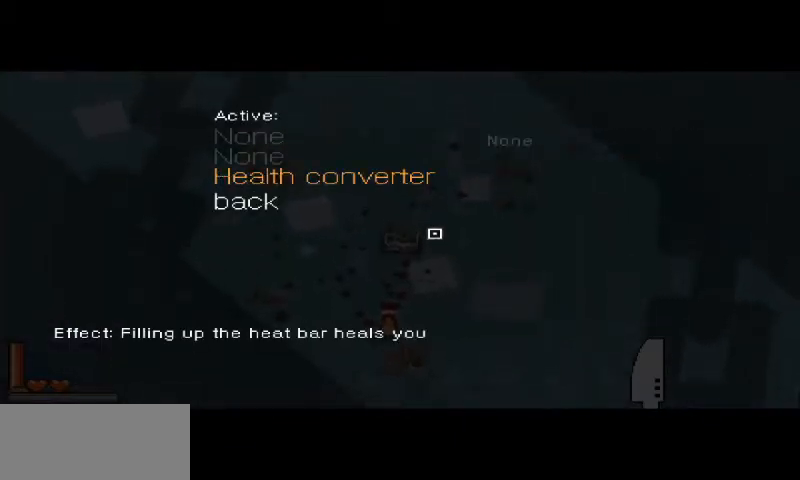
{"keys": [], "mouse": [], "events": [[33, "space", "up"]]}
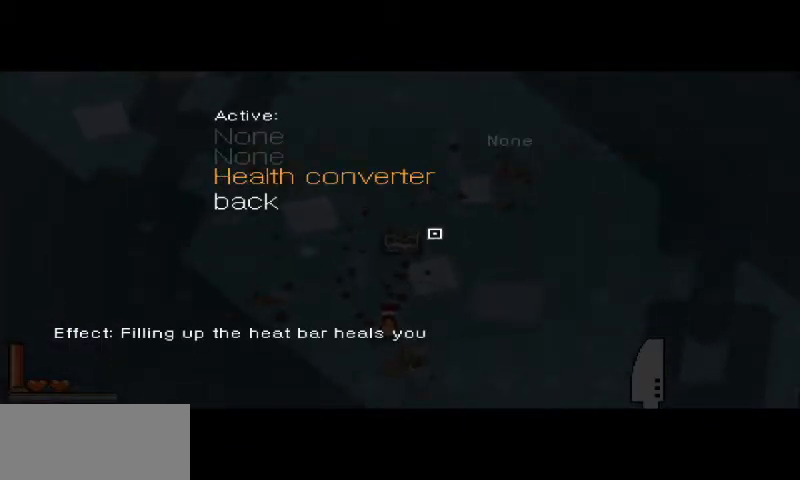
{"keys": [], "mouse": [], "events": [[200, "i", "down"], [333, "i", "up"]]}
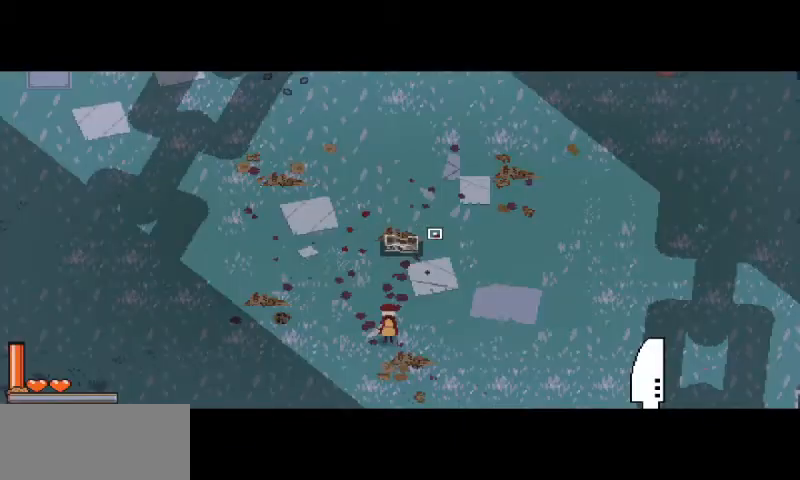
{"keys": [], "mouse": [], "events": [[300, "d", "down"], [333, "w", "down"], [467, "w", "up"], [500, "d", "up"]]}
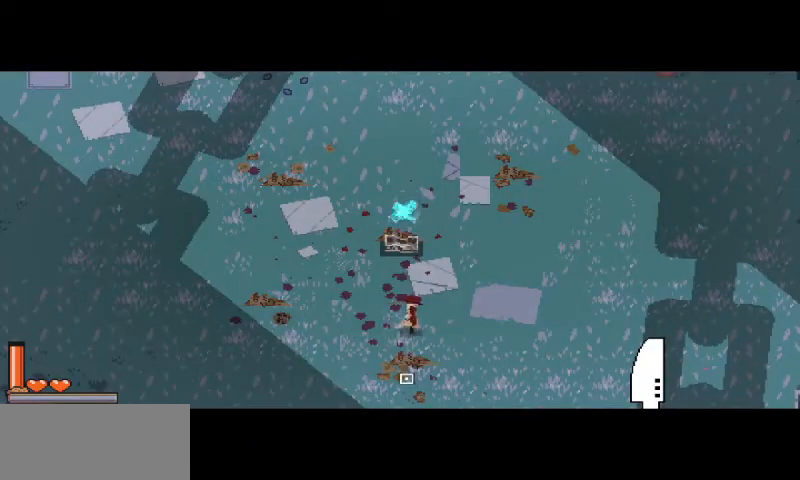
{"keys": [], "mouse": [], "events": []}
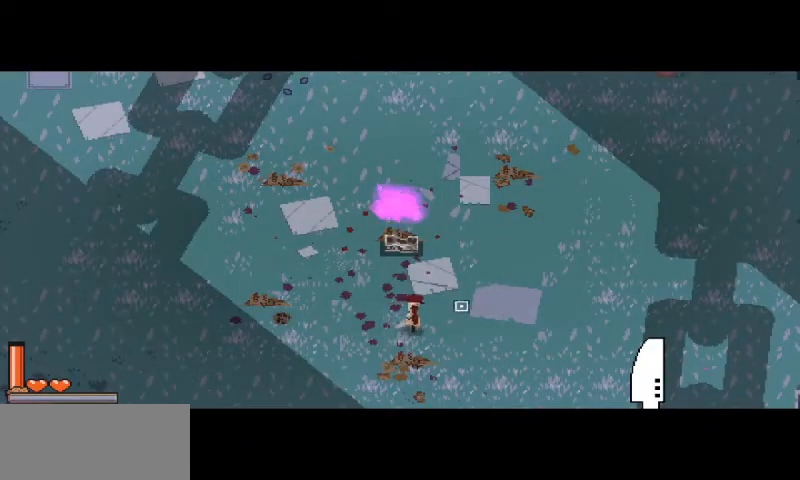
{"keys": [], "mouse": [], "events": []}
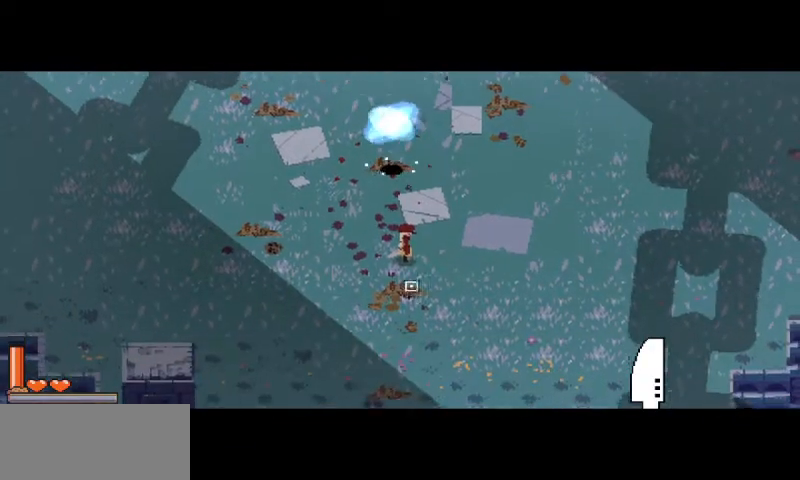
{"keys": [], "mouse": [], "events": []}
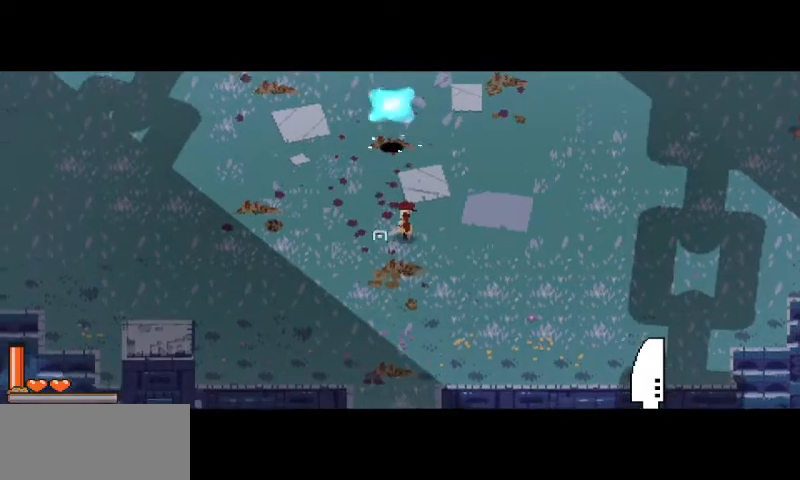
{"keys": ["d", "w"], "mouse": [], "events": [[233, "d", "down"], [333, "w", "down"]]}
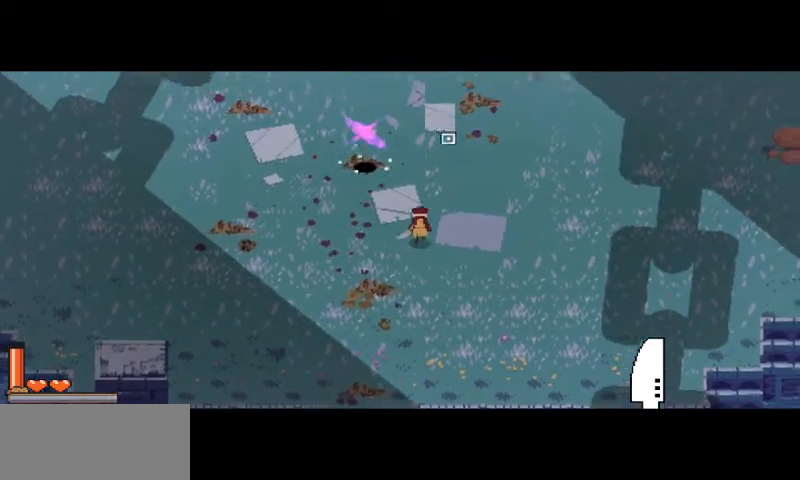
{"keys": ["w"], "mouse": [], "events": [[167, "d", "up"]]}
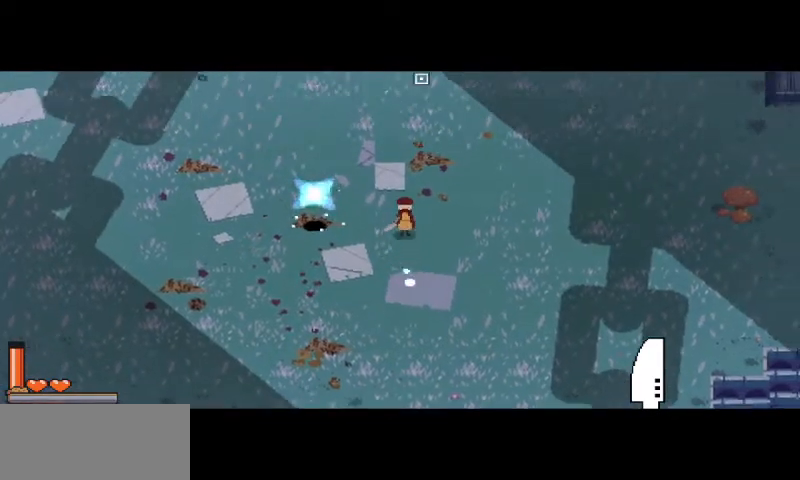
{"keys": [], "mouse": [], "events": [[33, "w", "up"], [67, "a", "down"], [133, "s", "down"], [167, "a", "up"], [267, "s", "up"]]}
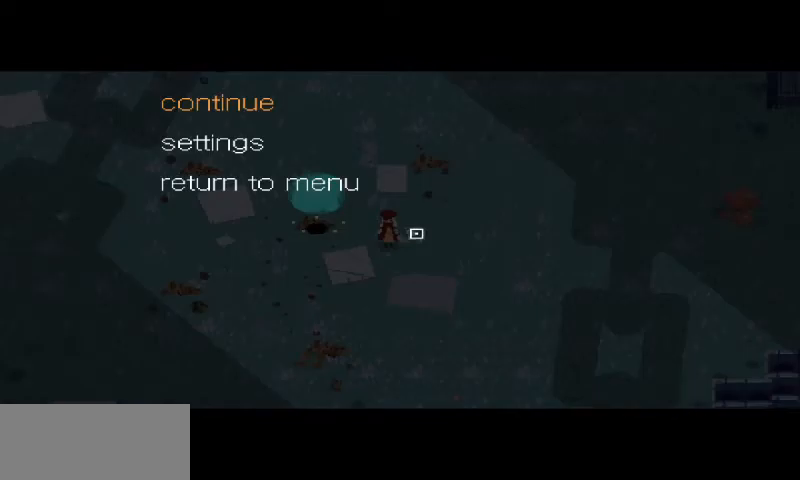
{"keys": ["space"], "mouse": [], "events": [[133, "s", "down"], [200, "s", "up"], [300, "s", "down"], [367, "s", "up"], [433, "space", "down"]]}
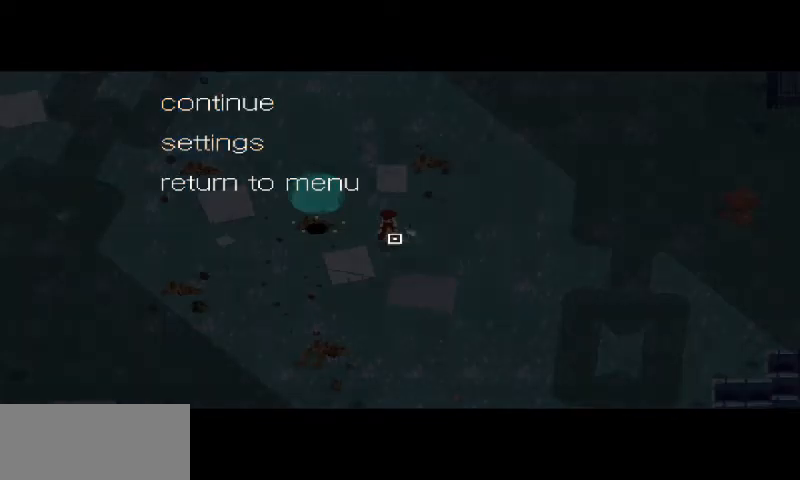
{"keys": [], "mouse": [], "events": [[33, "space", "up"]]}
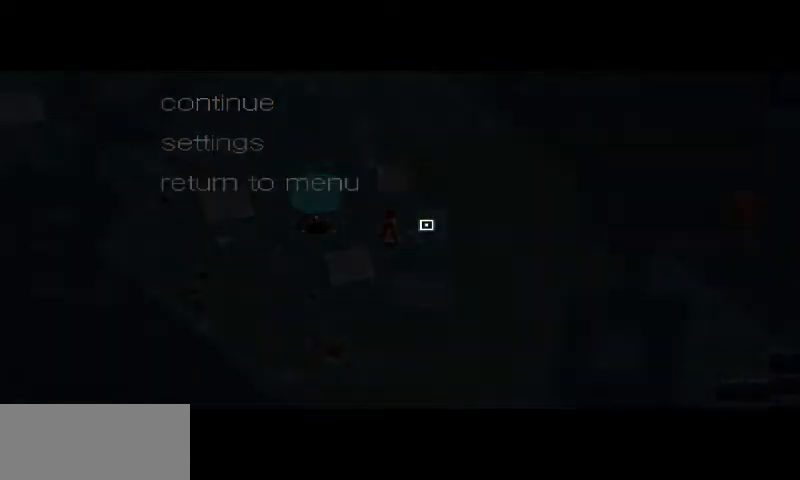
{"keys": [], "mouse": [], "events": []}
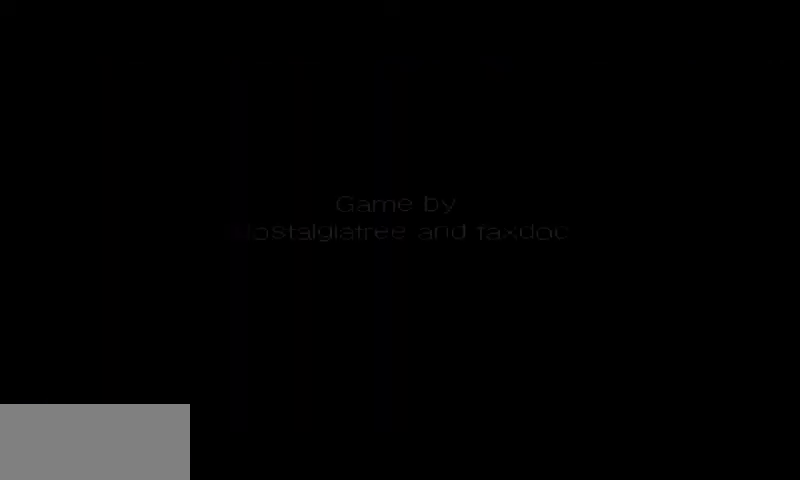
{"keys": [], "mouse": [], "events": []}
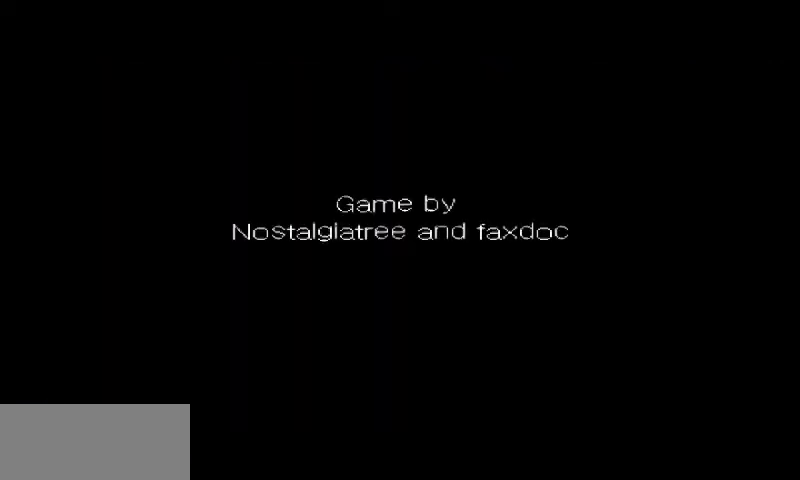
{"keys": [], "mouse": [], "events": [[33, "space", "down"], [133, "space", "up"], [400, "space", "down"], [500, "space", "up"]]}
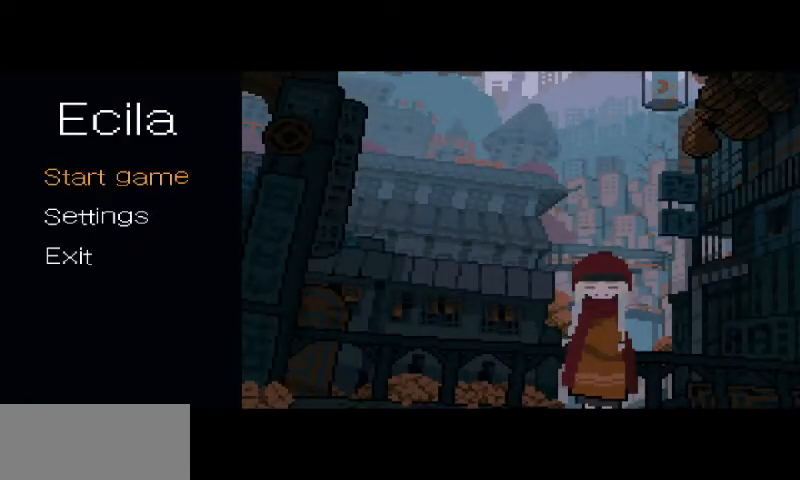
{"keys": ["space"], "mouse": [], "events": [[200, "space", "down"], [300, "space", "up"], [467, "space", "down"]]}
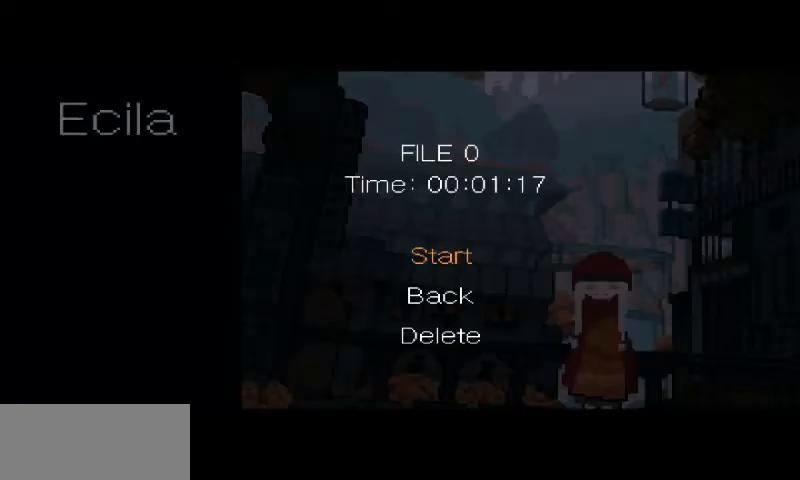
{"keys": ["space"], "mouse": [], "events": [[33, "space", "up"], [500, "space", "down"]]}
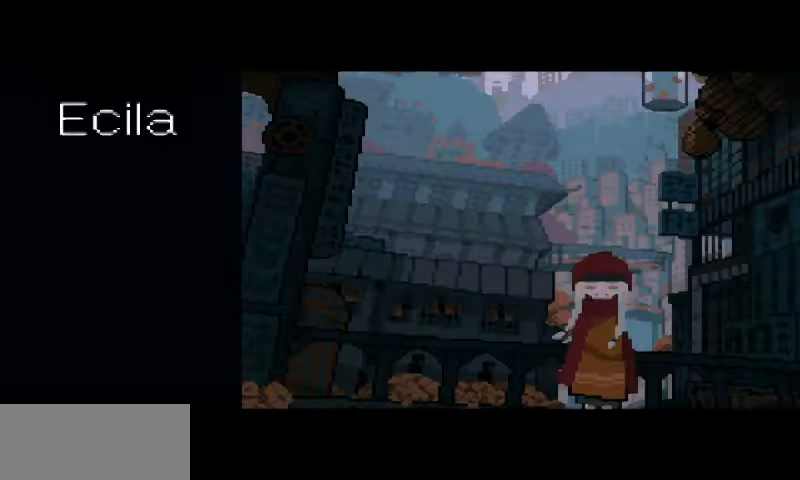
{"keys": [], "mouse": [], "events": [[100, "space", "up"]]}
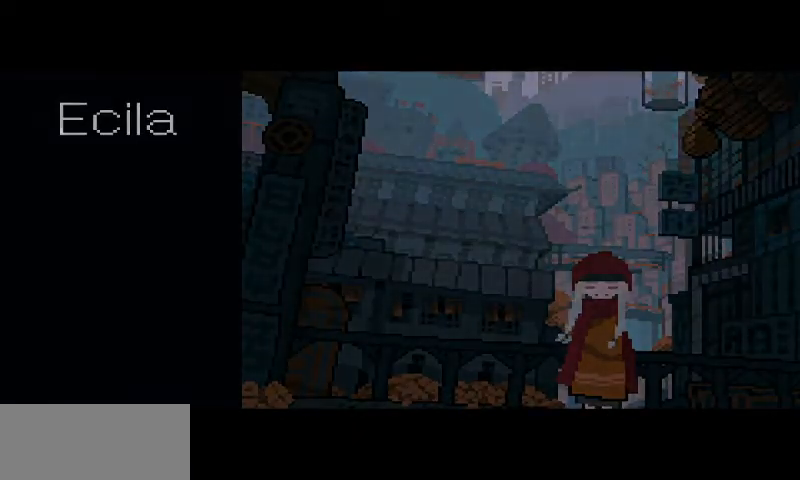
{"keys": [], "mouse": [], "events": []}
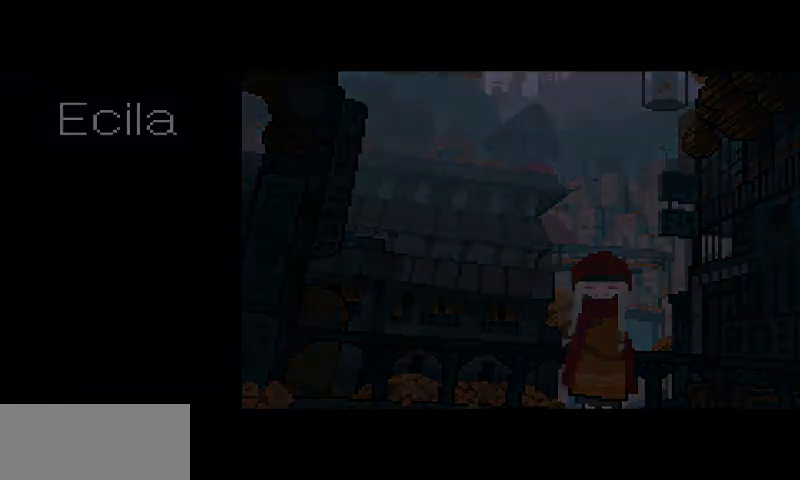
{"keys": [], "mouse": [], "events": []}
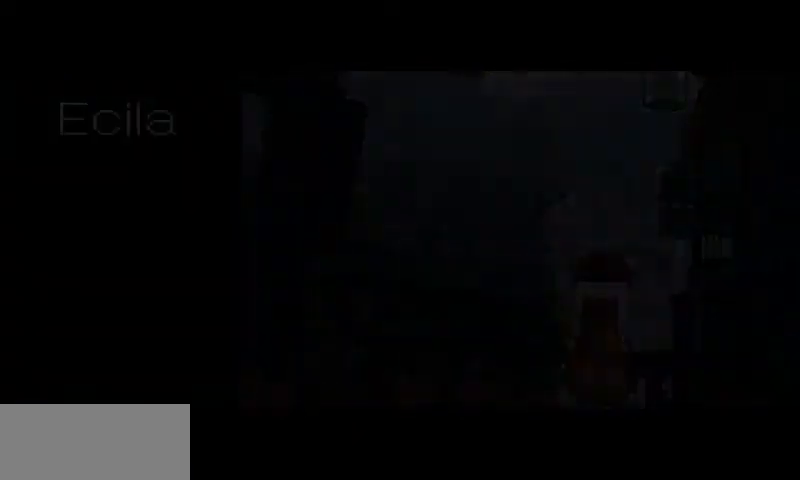
{"keys": [], "mouse": [], "events": []}
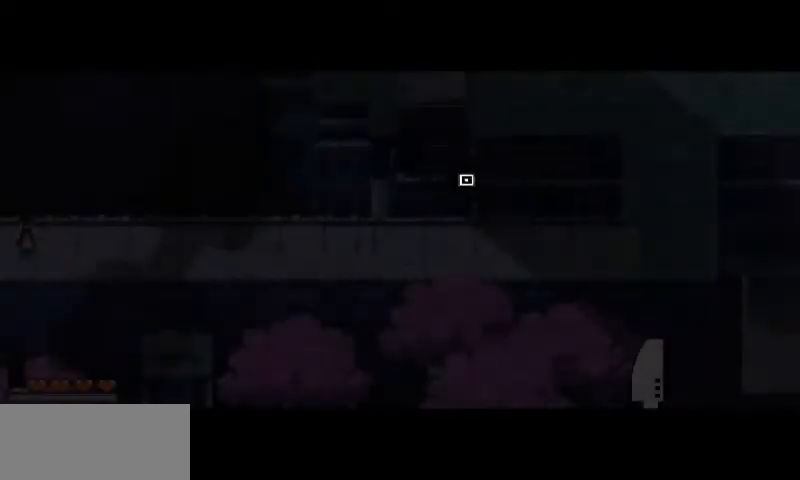
{"keys": ["d", "space"], "mouse": [], "events": [[300, "d", "down"], [433, "space", "down"]]}
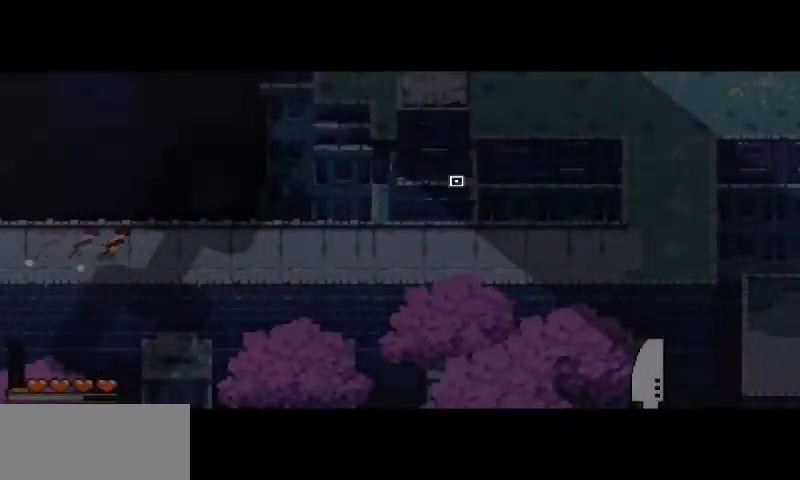
{"keys": ["d", "space"], "mouse": [], "events": [[100, "space", "up"], [400, "space", "down"]]}
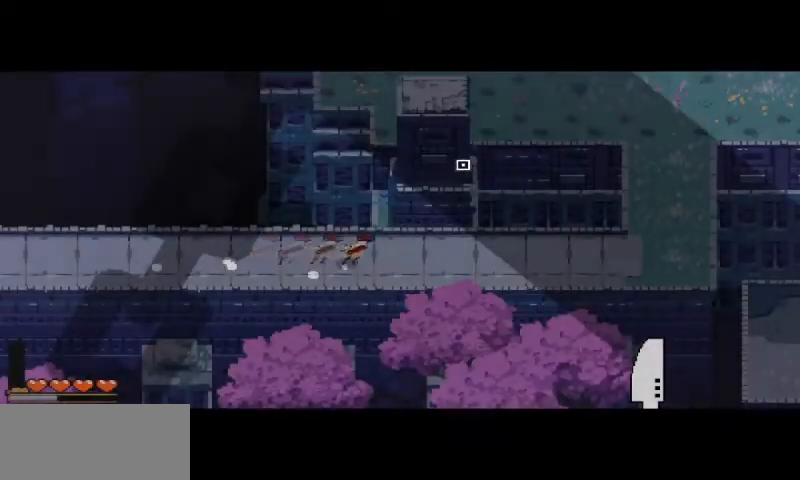
{"keys": ["d"], "mouse": [], "events": [[33, "space", "up"]]}
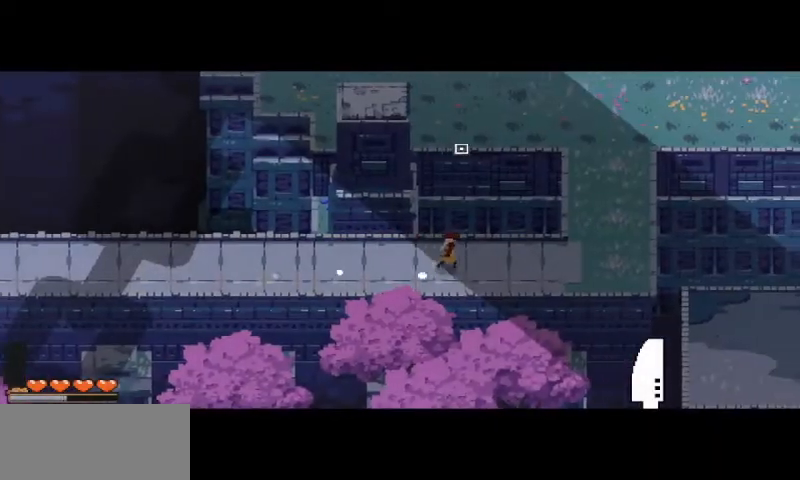
{"keys": ["d"], "mouse": [], "events": []}
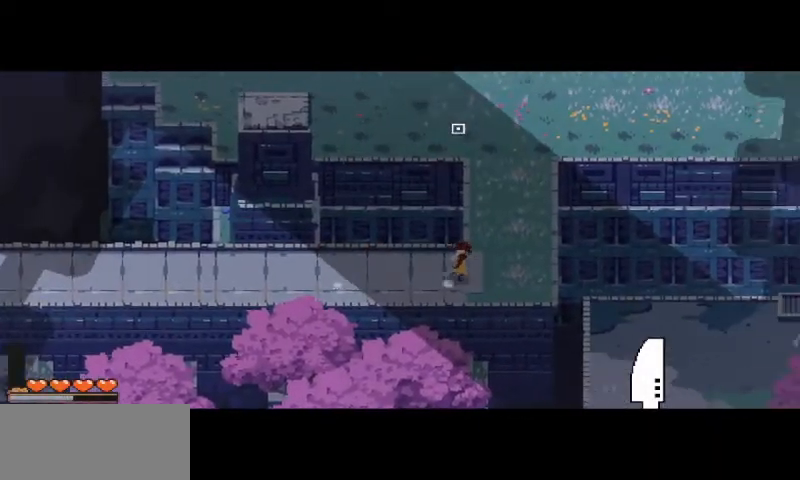
{"keys": ["w"], "mouse": [], "events": [[67, "w", "down"], [267, "d", "up"], [267, "space", "down"], [400, "space", "up"]]}
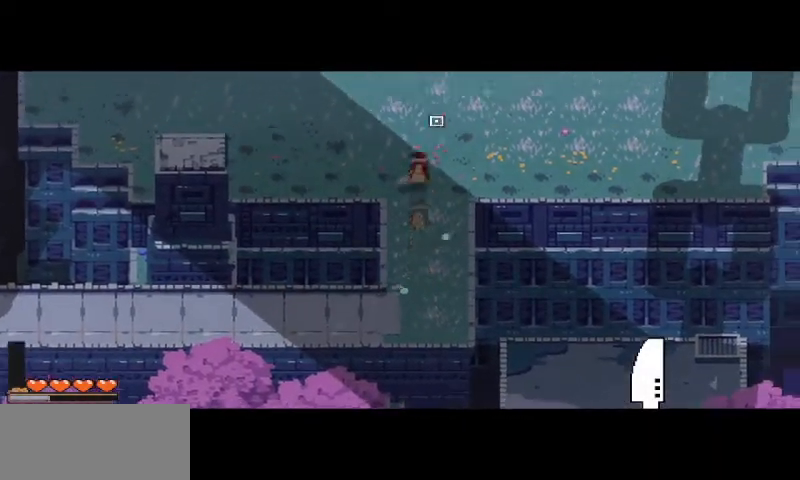
{"keys": ["w"], "mouse": [], "events": [[200, "space", "down"], [367, "space", "up"]]}
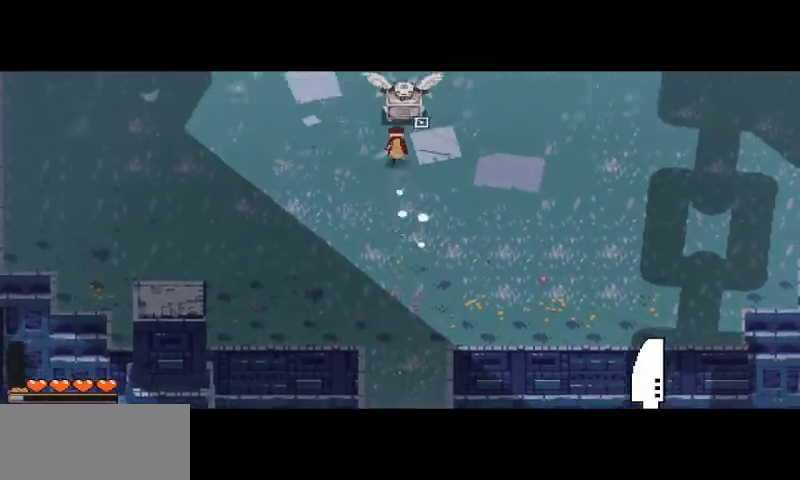
{"keys": ["a"], "mouse": [], "events": [[33, "mouse_left", "down"], [100, "w", "up"], [167, "mouse_left", "up"], [367, "a", "down"]]}
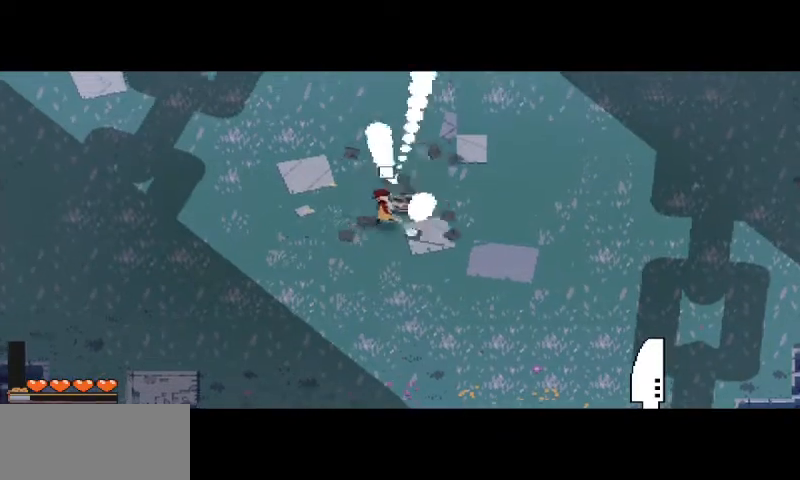
{"keys": ["a"], "mouse": [], "events": []}